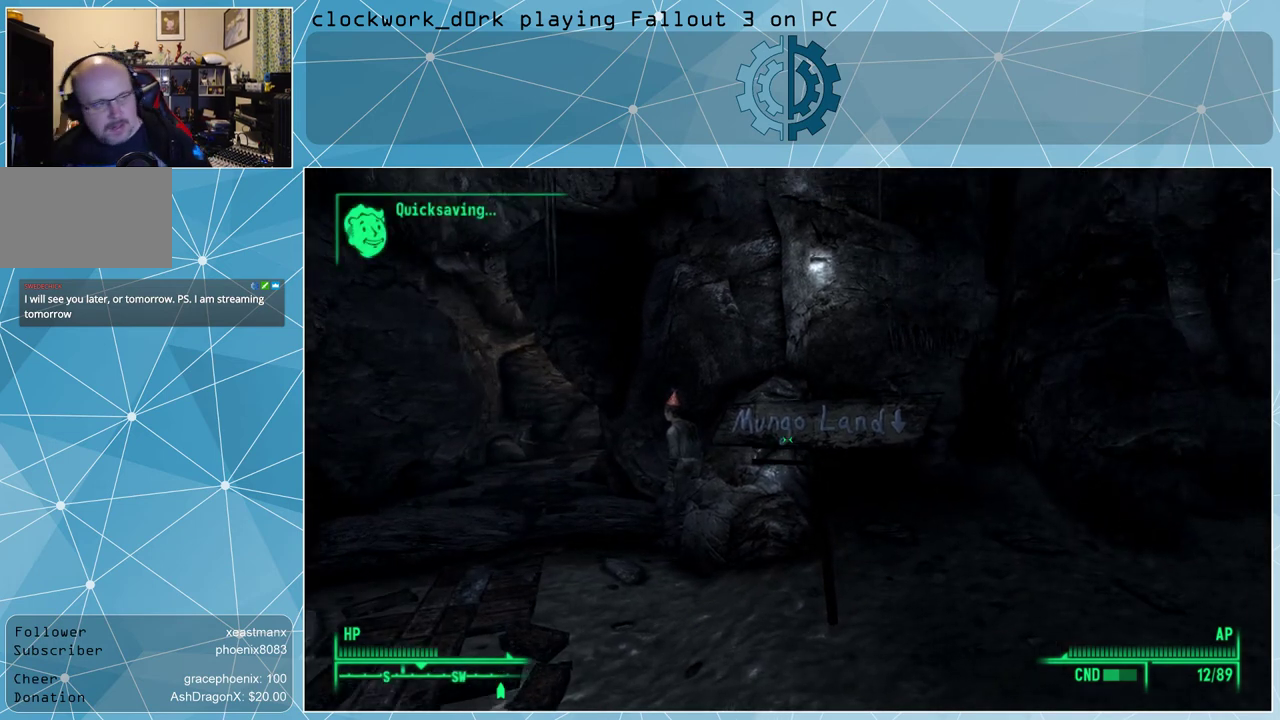
Gameplay with keyboard and mouse; each line is a JSON object with the keys and mouse buttons held at the frame after it. "events" lists presses ("down") and releases ("up") of "1", "2", "3", "4", "5", "a", "alt", "c", "ctrl", "d", "e", "f", "q", "r", "s", "shift", "space", "tab", "v", "w", "x", "z", "mouse_left", "mouse_middle", "mouse_right", "mouse_wheel_up" and "mouse_wheel_down" between this image and that frame as [ms after this image, input, new state], when the widget could be followed in between. "mouse_left", "mouse_middle", "mouse_right", "mouse_wheel_up", "mouse_wheel_down" = the "left", "middle", "right", "wheel_up", "wheel_down" buttons of the "mouse" list. No other keys are recorded. Not read: mouse_move.
{"keys": ["w"], "mouse": [], "events": [[267, "a", "down"], [333, "a", "up"], [333, "w", "down"]]}
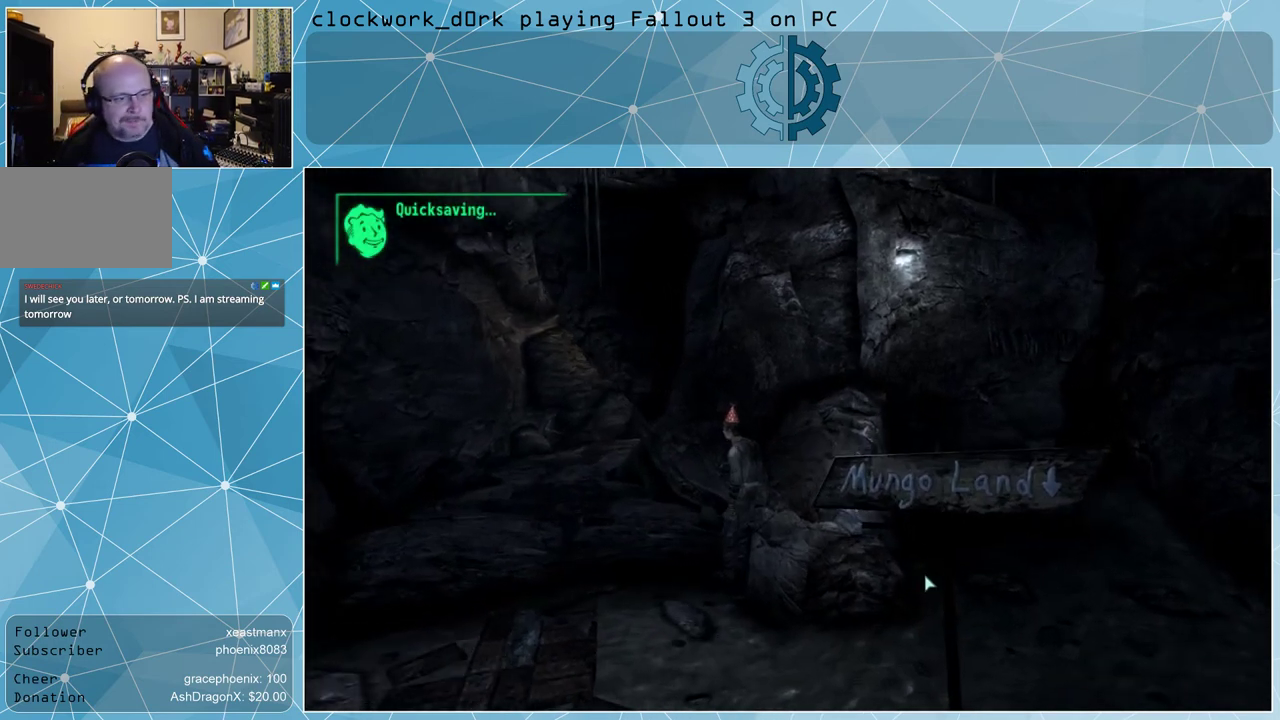
{"keys": [], "mouse": [], "events": [[500, "w", "up"]]}
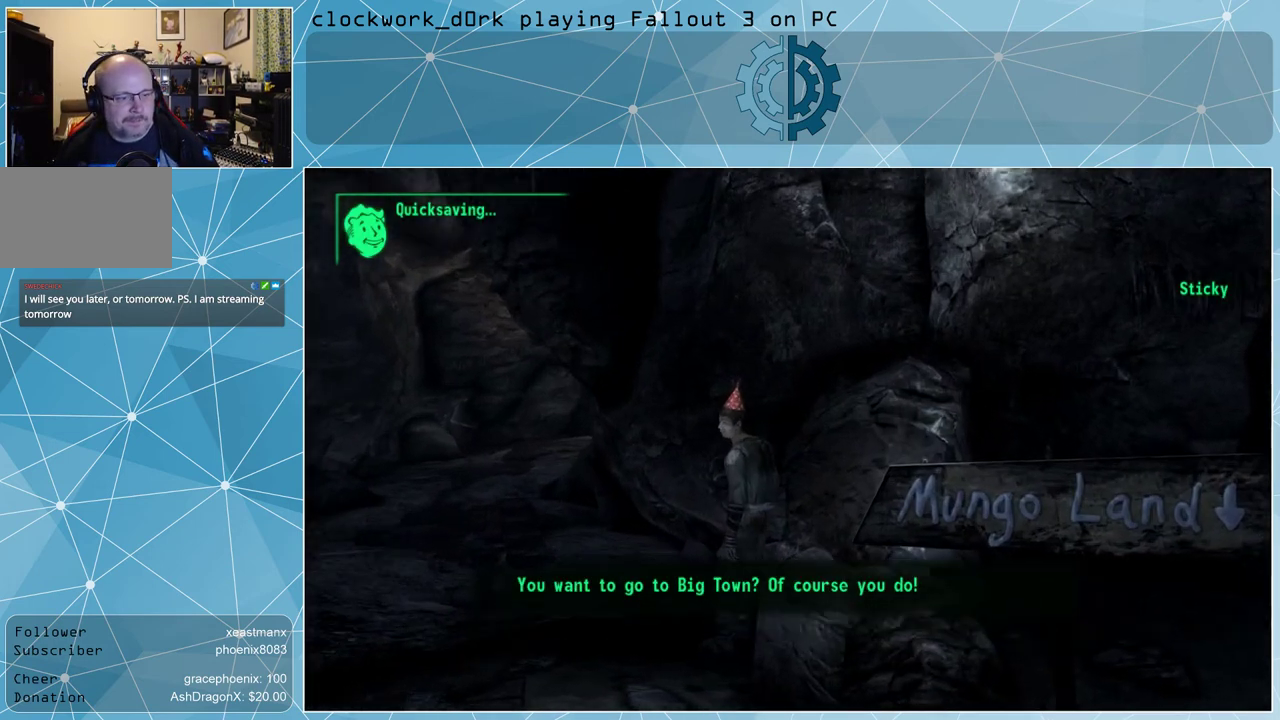
{"keys": [], "mouse": [], "events": []}
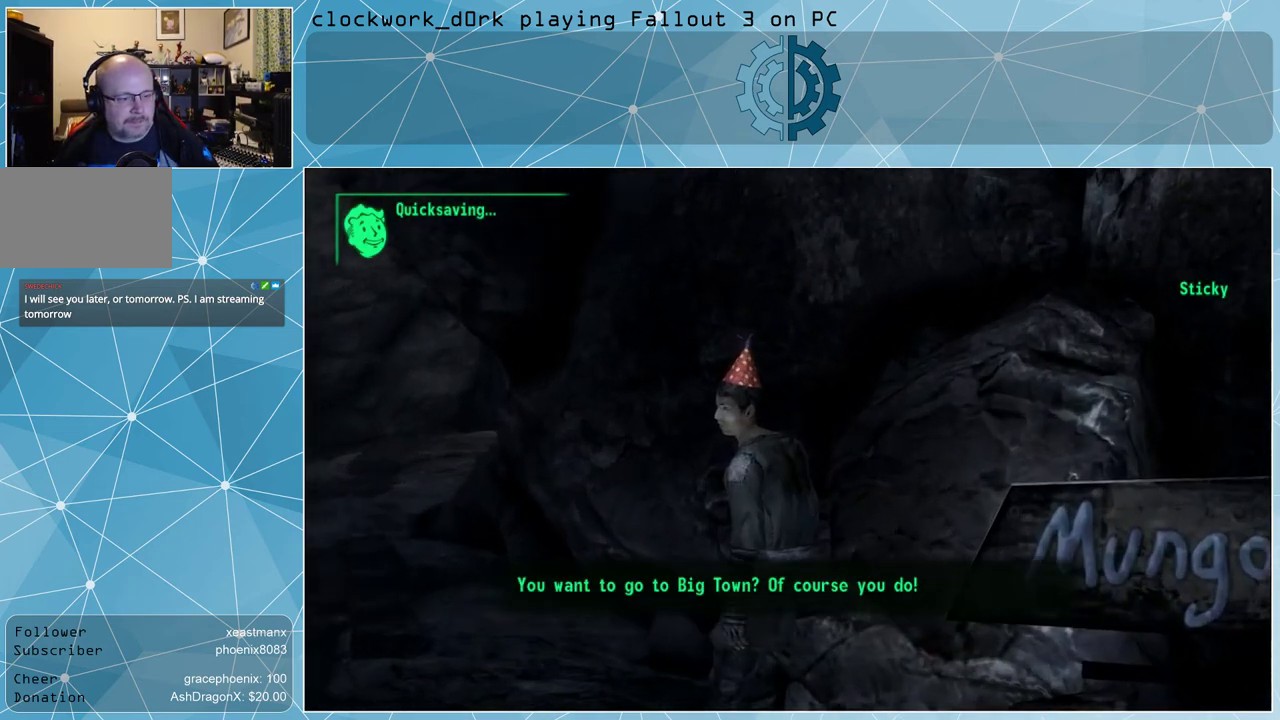
{"keys": [], "mouse": [], "events": []}
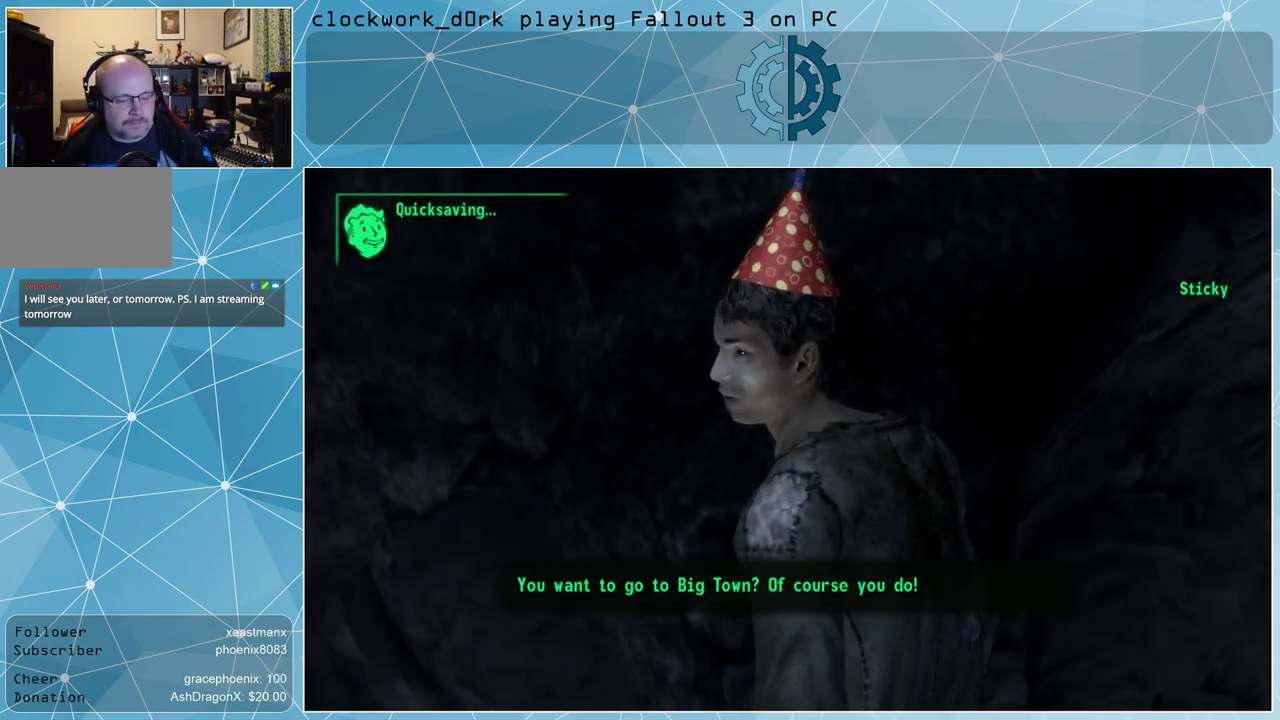
{"keys": [], "mouse": [], "events": []}
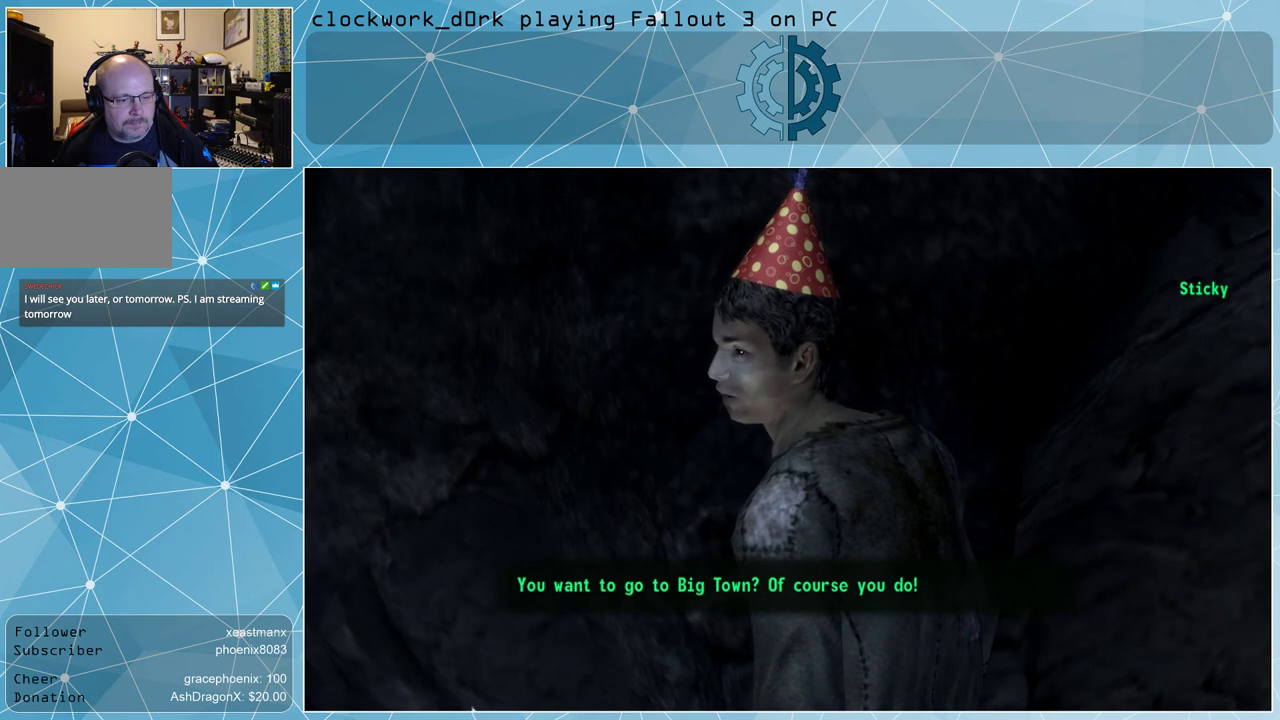
{"keys": [], "mouse": [], "events": []}
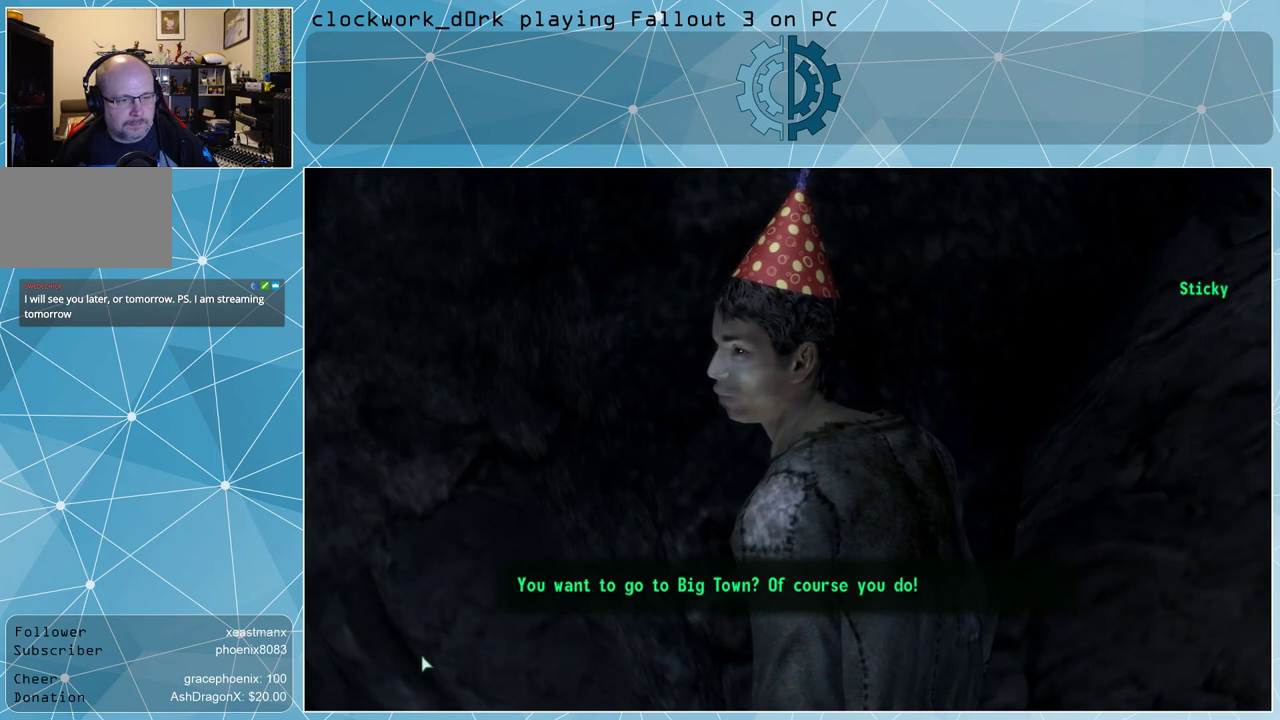
{"keys": [], "mouse": [], "events": []}
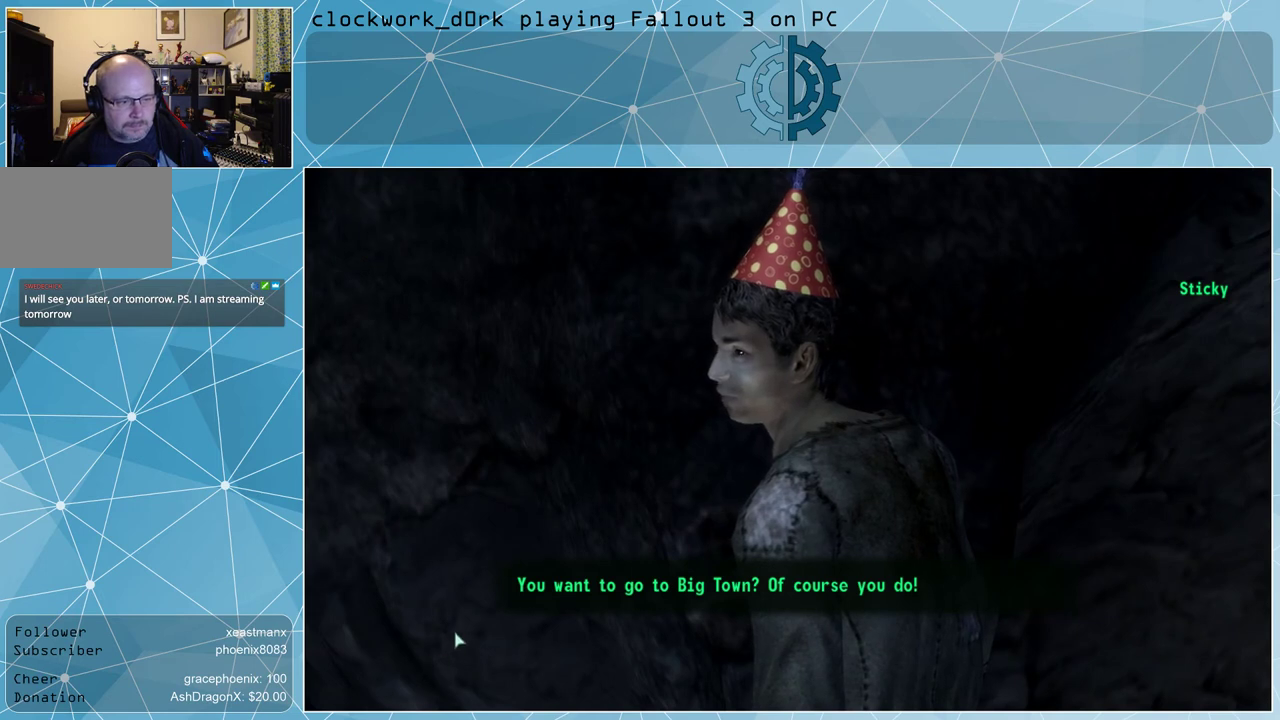
{"keys": [], "mouse": [], "events": []}
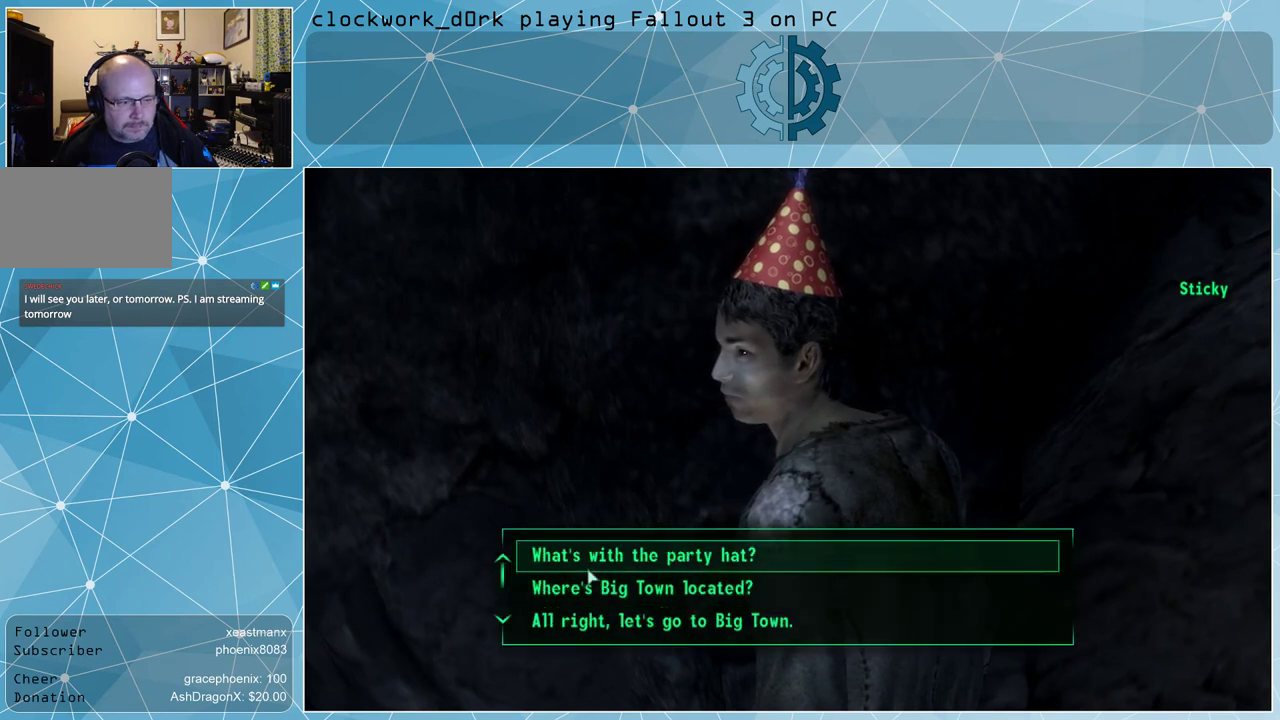
{"keys": [], "mouse": [], "events": []}
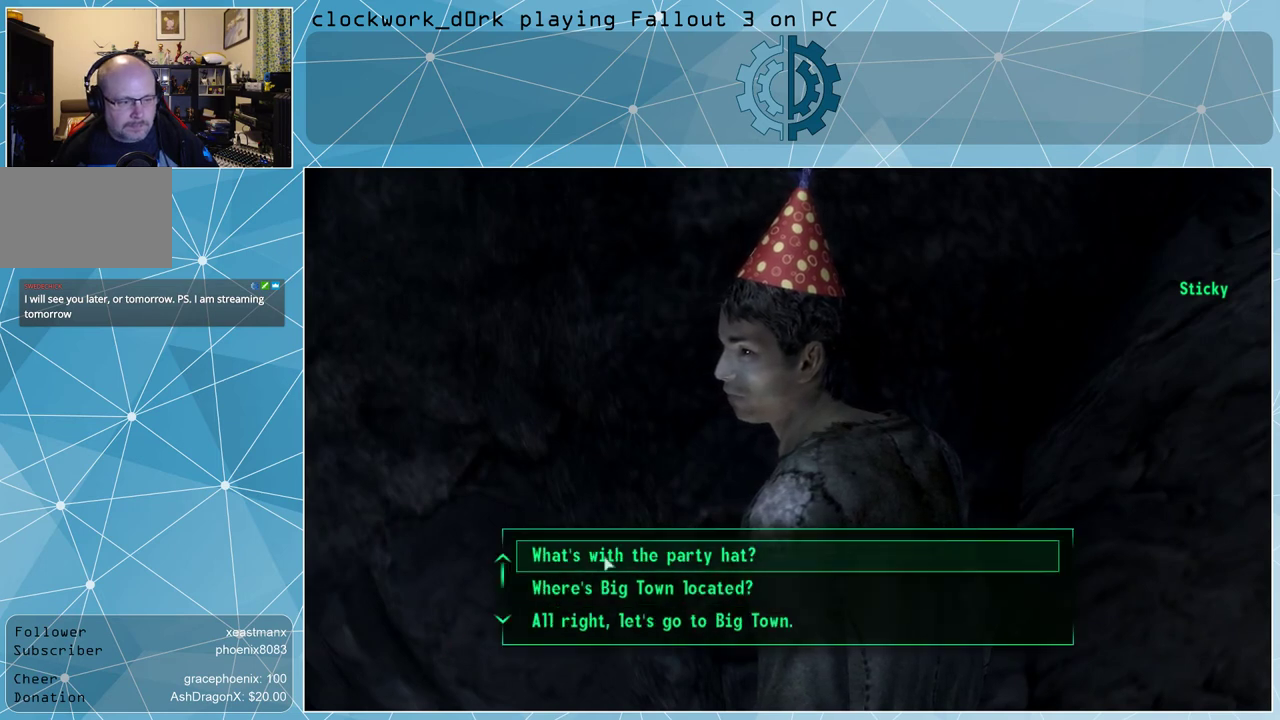
{"keys": [], "mouse": [], "events": []}
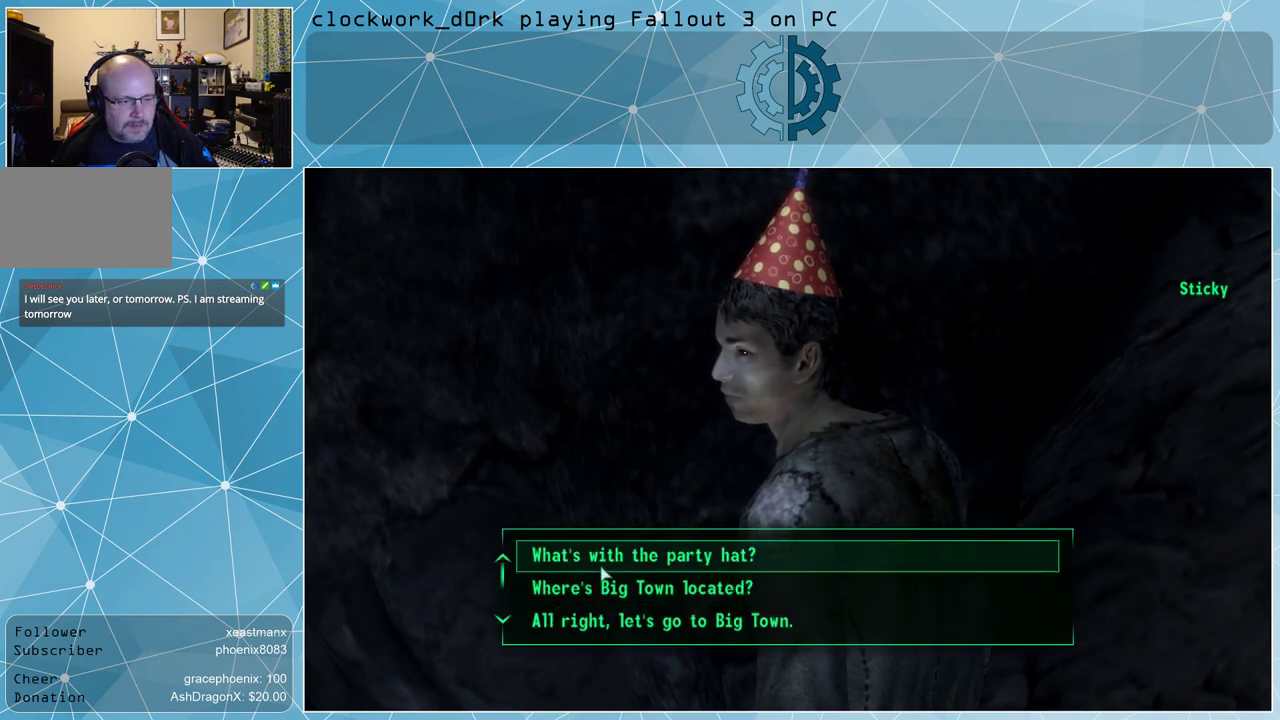
{"keys": [], "mouse": [], "events": []}
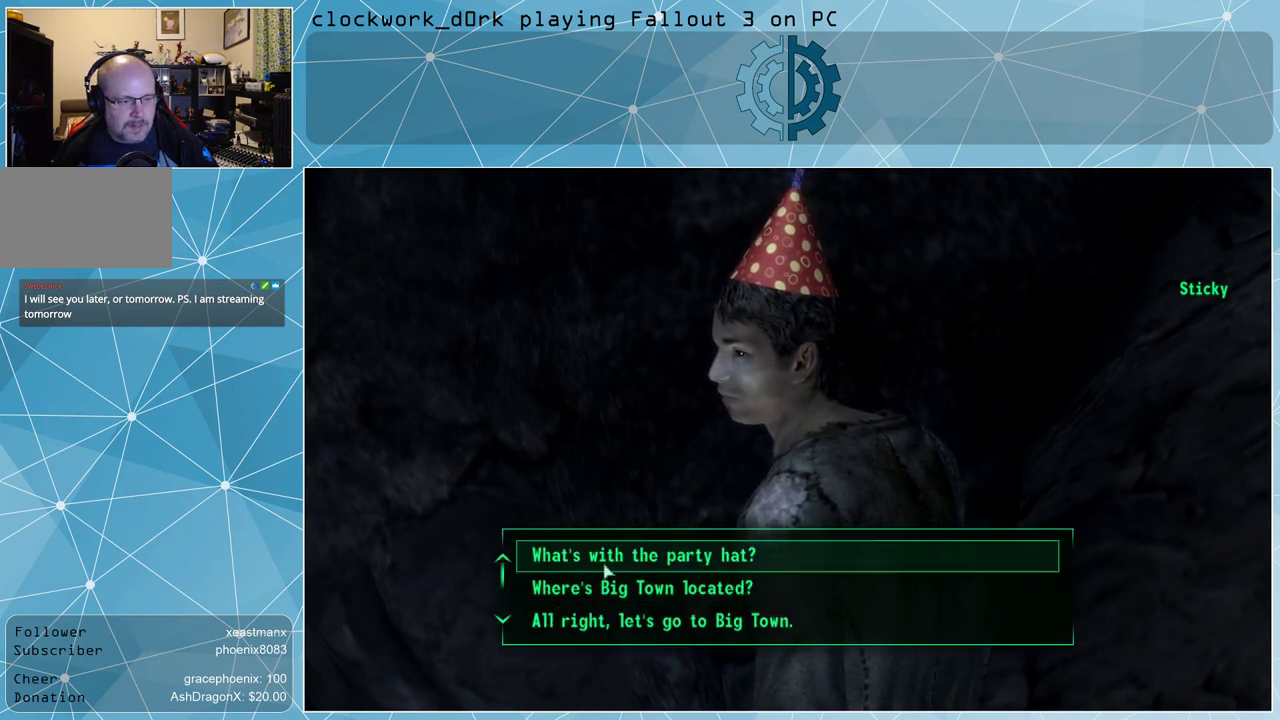
{"keys": [], "mouse": ["left"], "events": [[467, "mouse_left", "down"]]}
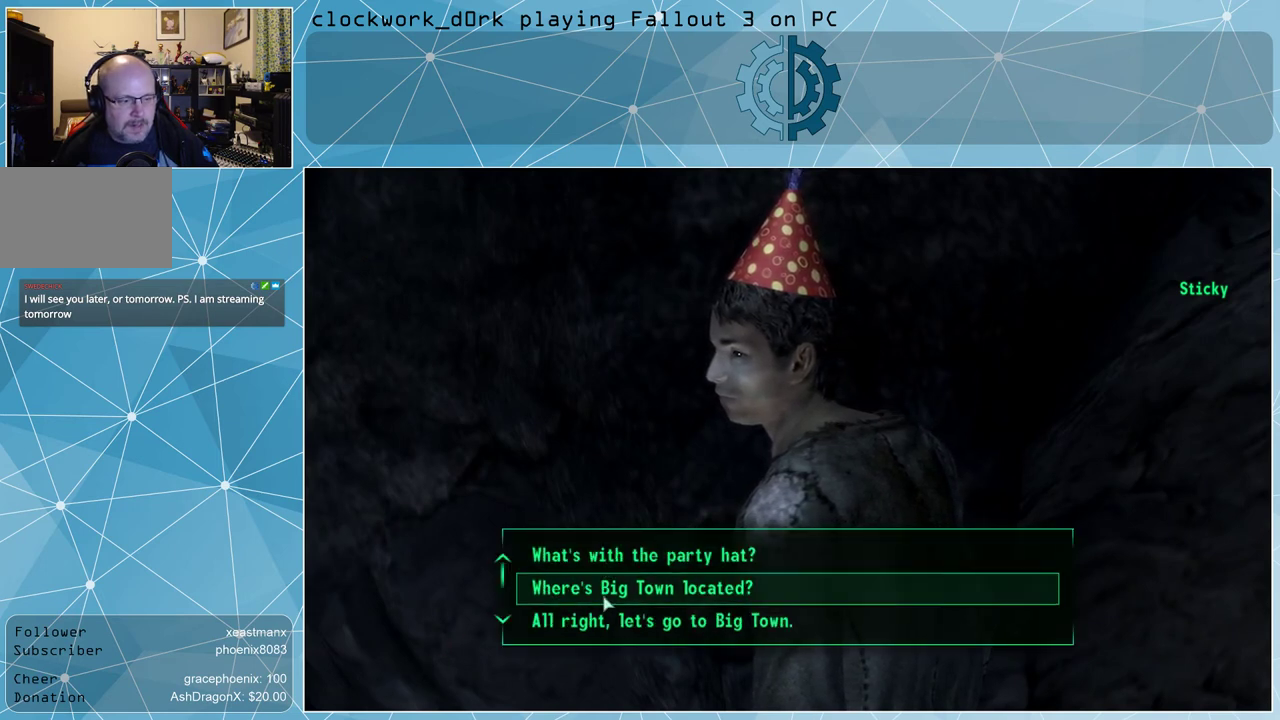
{"keys": [], "mouse": [], "events": [[33, "mouse_left", "up"]]}